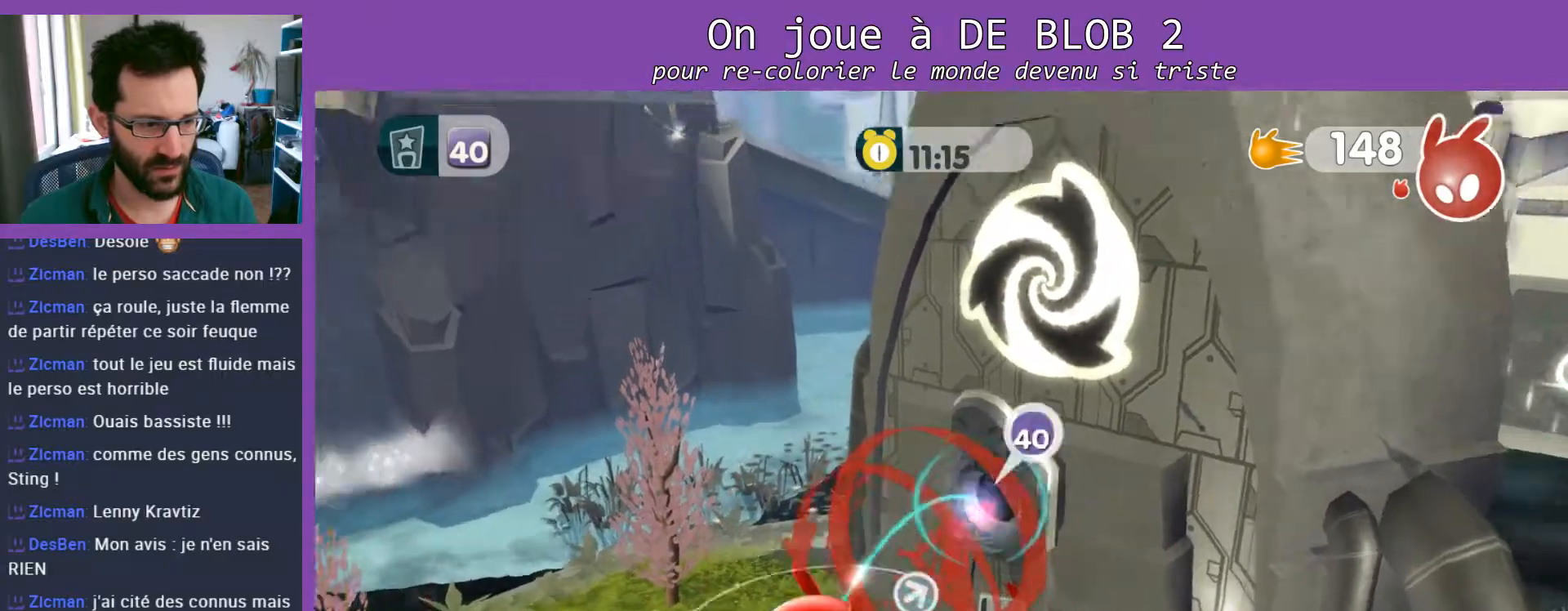
Gameplay with a controller (Xbox layout); each line is a JSON object with the inputs held at the frame after it. "events" lists button and stick changes between this image and that frame as [ms after this image, input, new state], when the widget could be followed in between. Not read: L3 R3.
{"buttons": ["A", "L2"], "left_stick": "up-right", "right_stick": "center", "events": [[200, "A", "down"], [267, "A", "up"], [267, "left_stick", "up-right"], [333, "A", "down"], [400, "A", "up"], [467, "A", "down"]]}
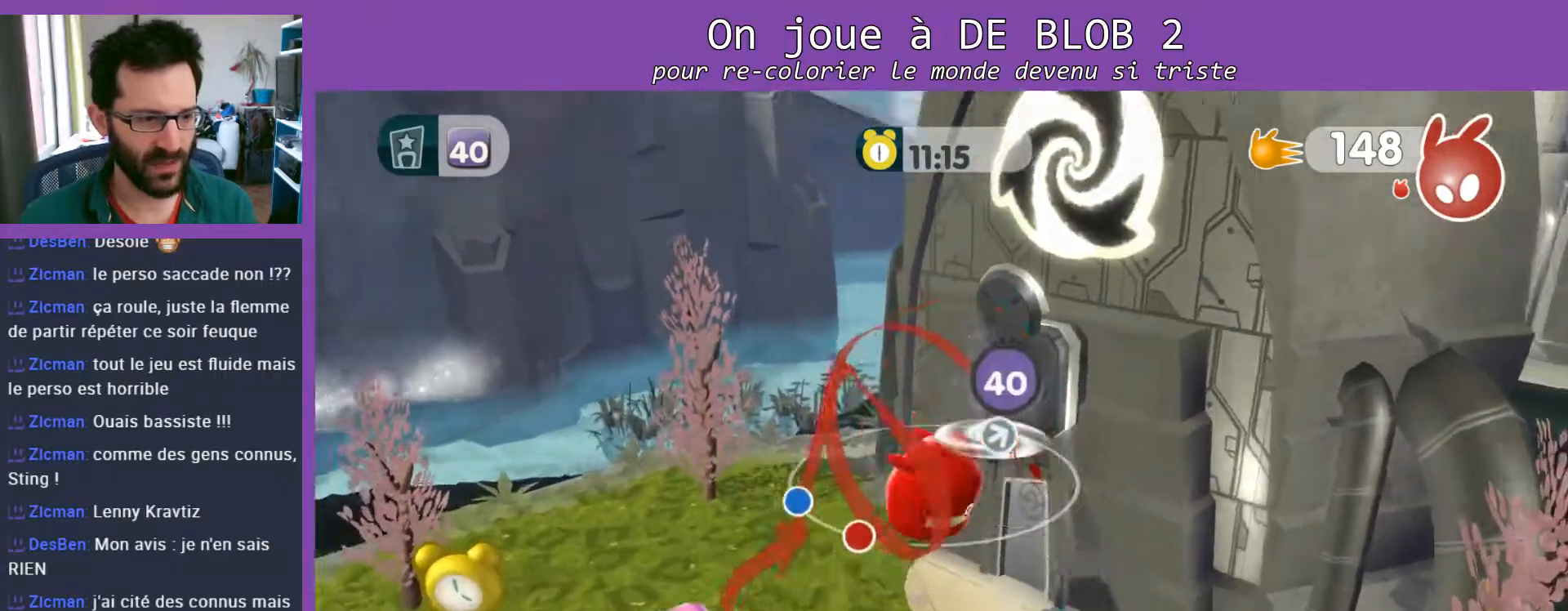
{"buttons": [], "left_stick": "down", "right_stick": "center", "events": [[67, "A", "up"], [100, "A", "down"], [233, "A", "up"], [233, "left_stick", "down-right"], [333, "L2", "up"], [433, "left_stick", "down"]]}
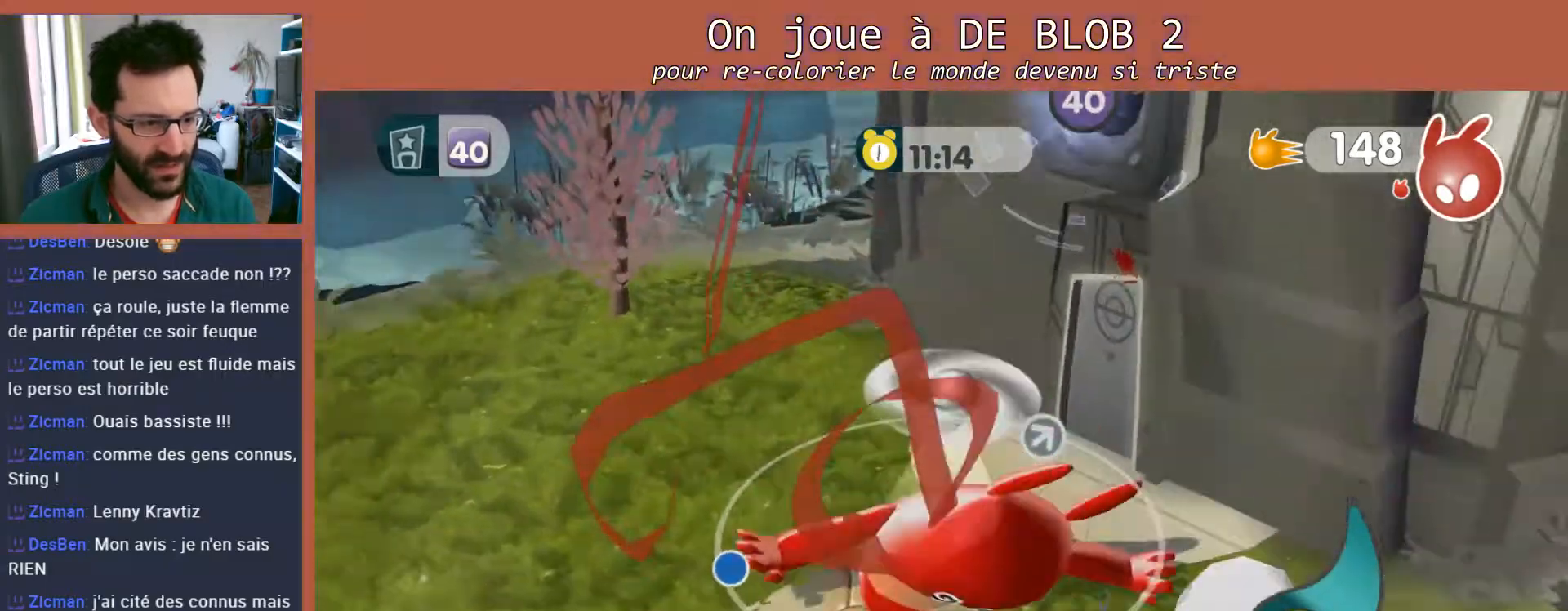
{"buttons": ["L2"], "left_stick": "down", "right_stick": "center", "events": [[33, "A", "down"], [33, "L2", "down"], [33, "left_stick", "down-right"], [133, "A", "up"], [200, "A", "down"], [267, "A", "up"], [333, "A", "down"], [400, "A", "up"], [467, "A", "down"], [467, "left_stick", "down"], [500, "A", "up"]]}
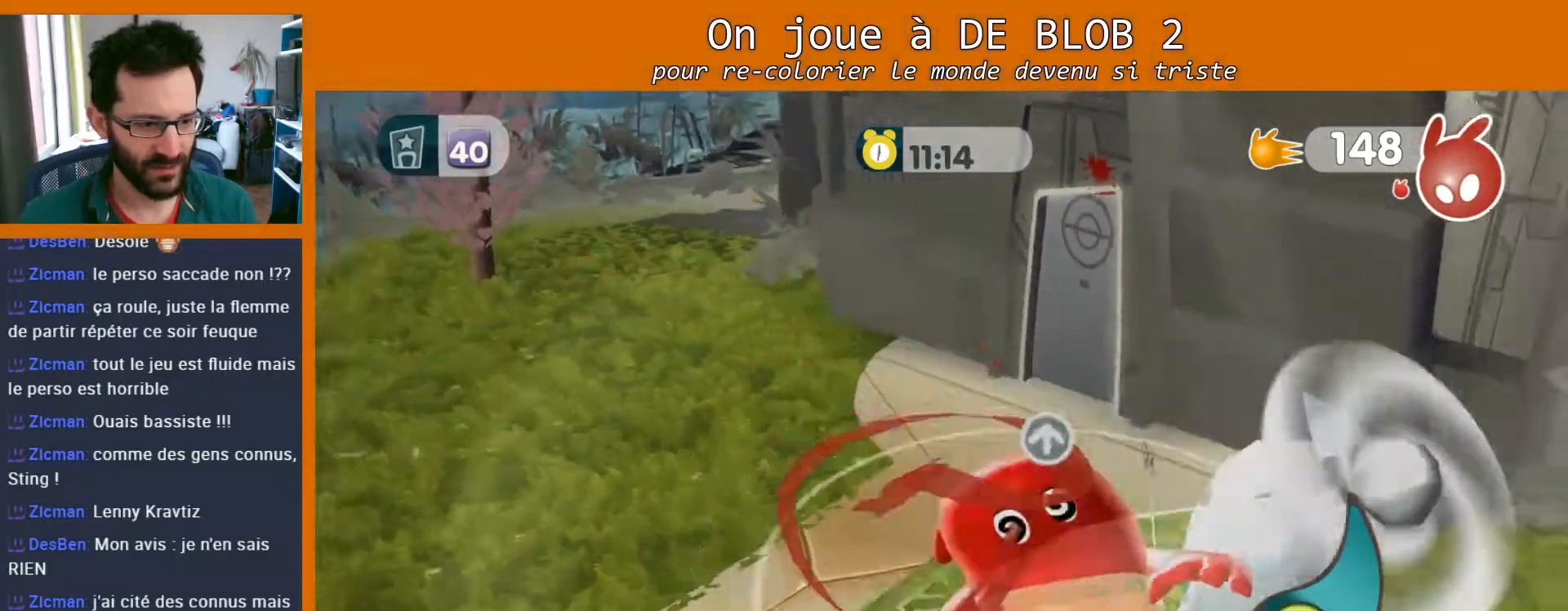
{"buttons": [], "left_stick": "down", "right_stick": "center", "events": [[33, "L2", "up"], [67, "A", "down"], [100, "A", "up"], [200, "A", "down"], [233, "A", "up"], [300, "A", "down"], [367, "A", "up"], [433, "A", "down"], [467, "A", "up"]]}
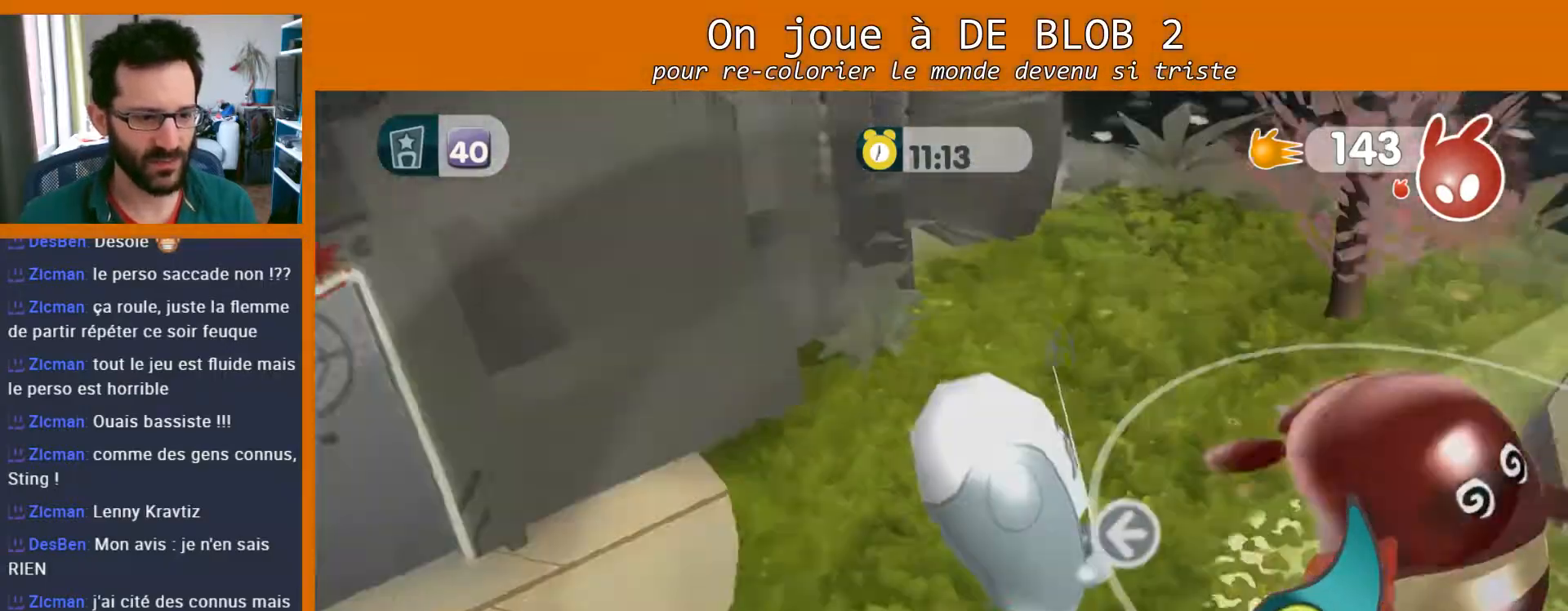
{"buttons": [], "left_stick": "down", "right_stick": "center", "events": [[33, "A", "down"], [100, "A", "up"], [167, "A", "down"], [233, "A", "up"], [267, "A", "down"], [333, "A", "up"], [400, "A", "down"], [433, "A", "up"]]}
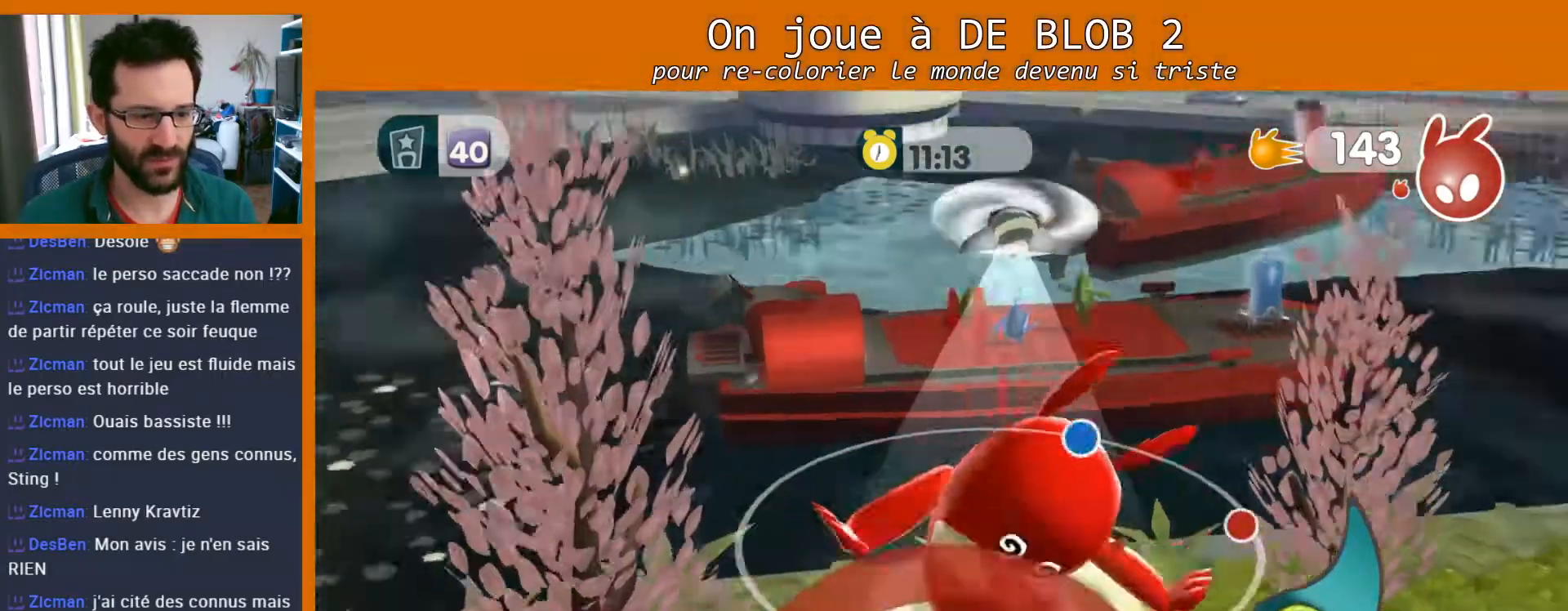
{"buttons": [], "left_stick": "down", "right_stick": "center", "events": [[33, "A", "down"], [67, "A", "up"], [133, "A", "down"], [200, "A", "up"], [233, "A", "down"], [300, "A", "up"], [367, "A", "down"], [433, "A", "up"]]}
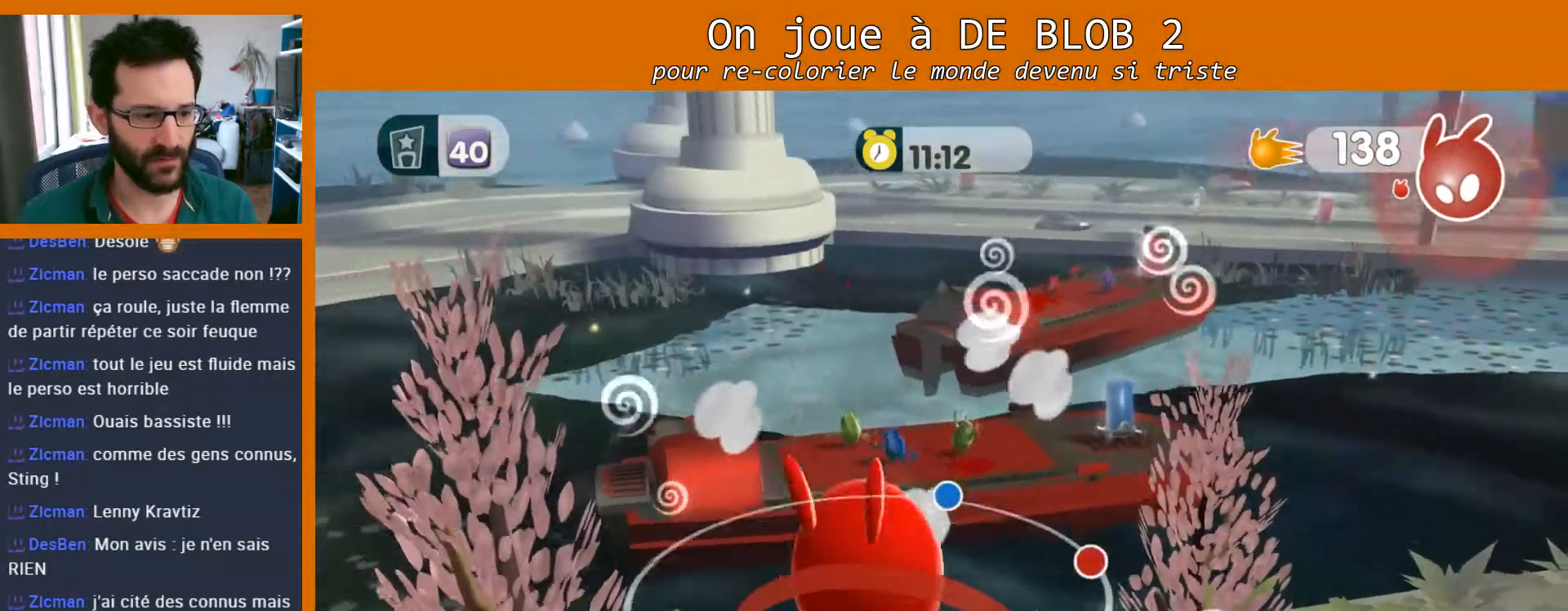
{"buttons": [], "left_stick": "up-right", "right_stick": "right", "events": [[133, "left_stick", "down-right"], [267, "left_stick", "right"], [367, "right_stick", "right"], [467, "left_stick", "up-right"]]}
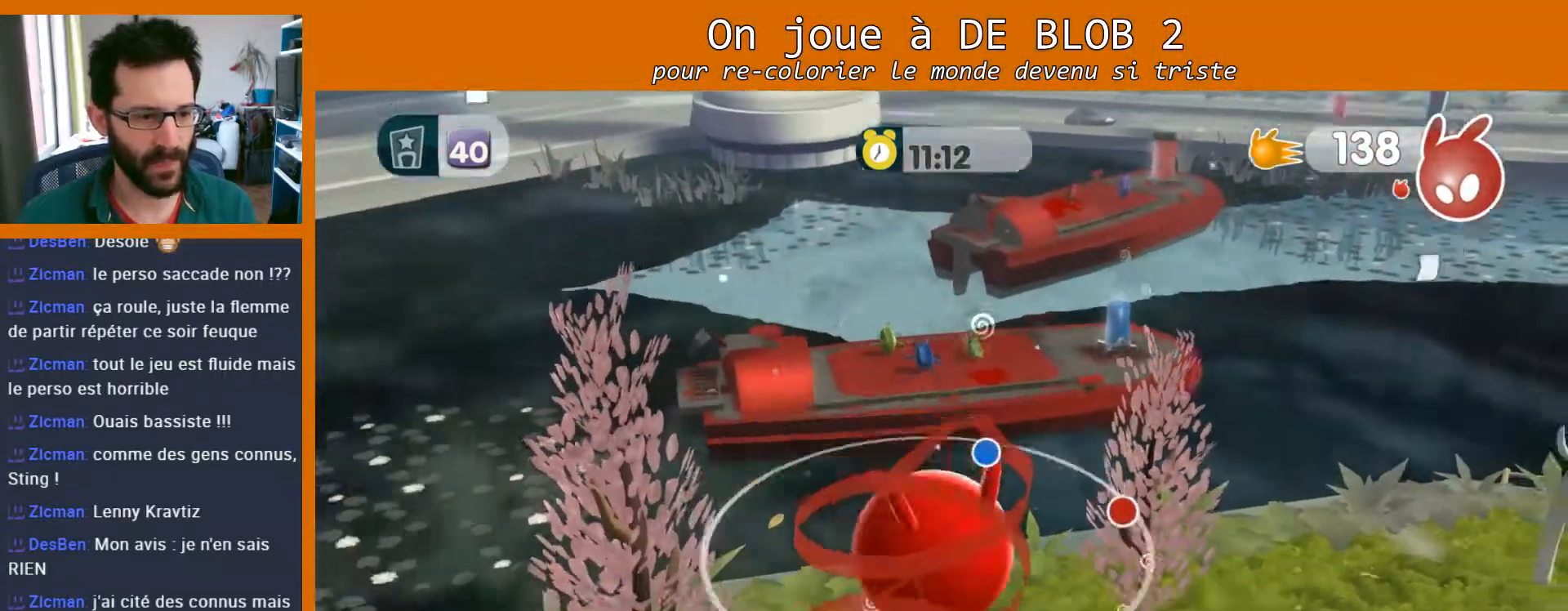
{"buttons": ["L2"], "left_stick": "up", "right_stick": "center", "events": [[67, "right_stick", "up-right"], [167, "L2", "down"], [167, "right_stick", "center"], [333, "left_stick", "up"]]}
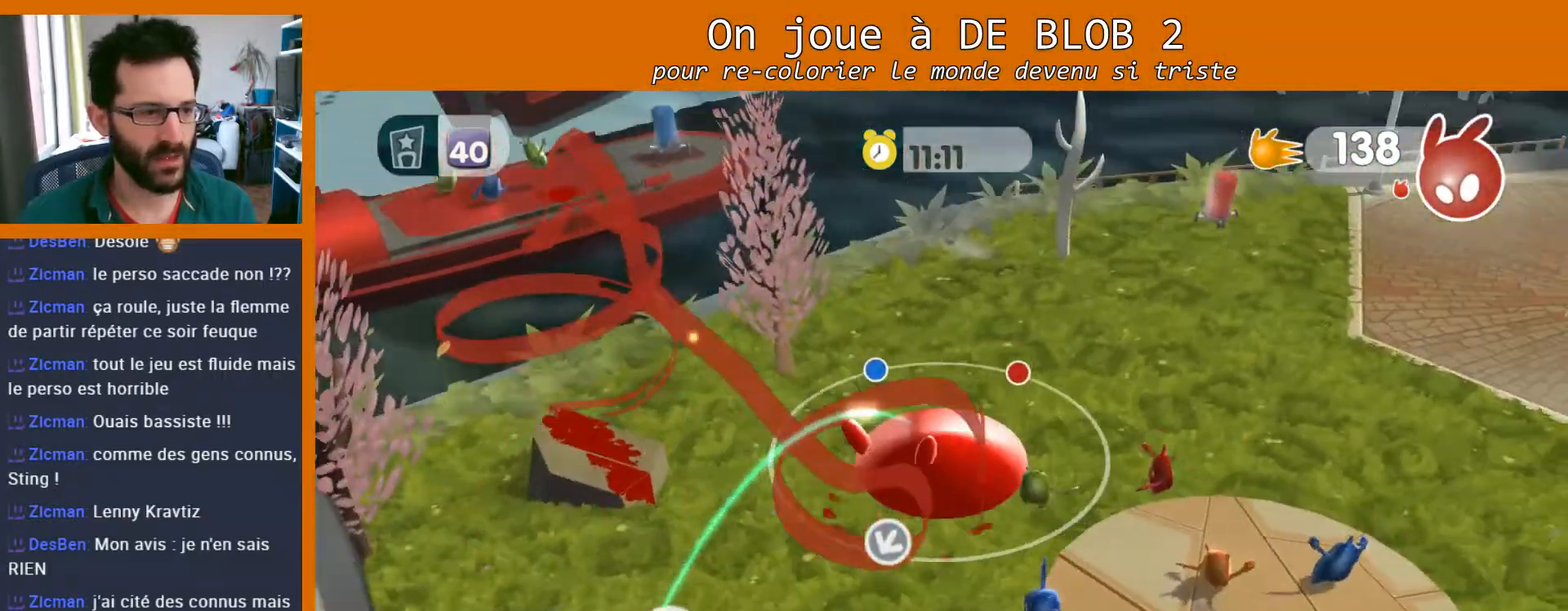
{"buttons": [], "left_stick": "up", "right_stick": "center", "events": [[233, "L2", "up"]]}
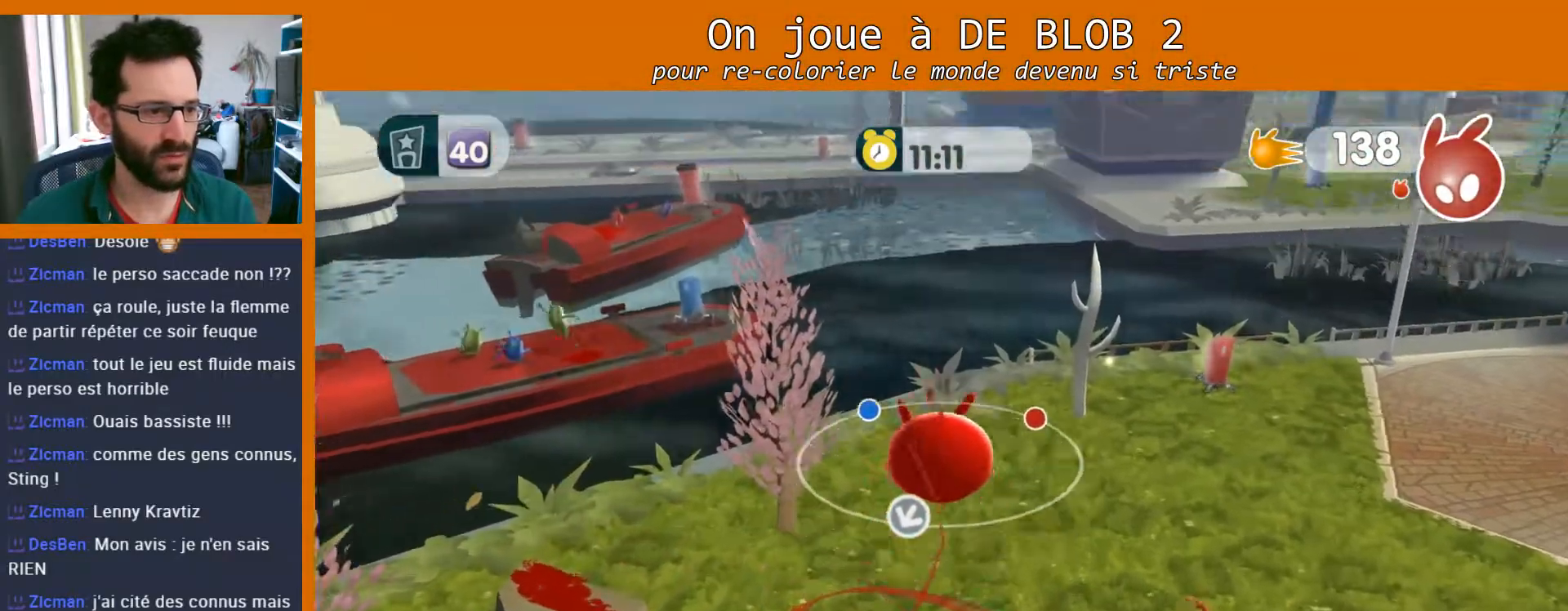
{"buttons": ["A", "L2"], "left_stick": "up-left", "right_stick": "center", "events": [[33, "left_stick", "up-left"], [233, "A", "down"], [333, "A", "up"], [400, "L2", "down"], [500, "A", "down"]]}
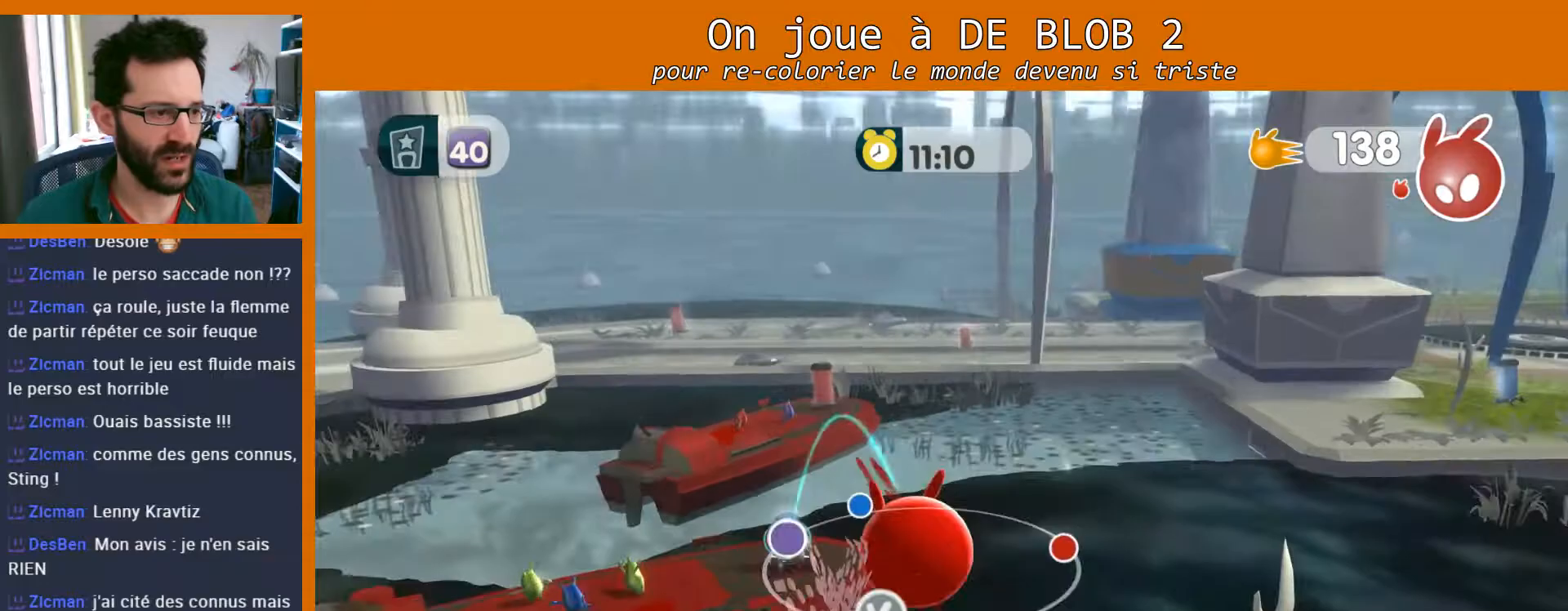
{"buttons": [], "left_stick": "center", "right_stick": "left", "events": [[67, "A", "up"], [133, "A", "down"], [200, "A", "up"], [333, "L2", "up"], [333, "left_stick", "center"], [500, "right_stick", "left"]]}
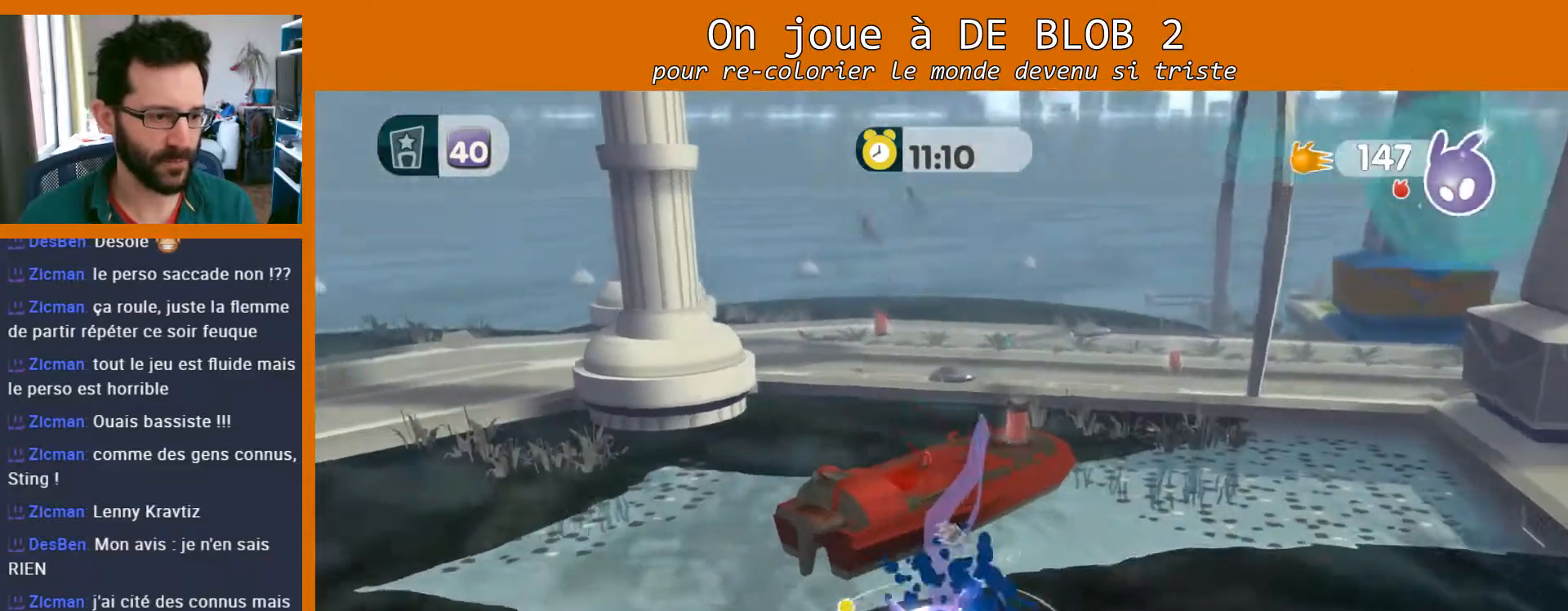
{"buttons": [], "left_stick": "center", "right_stick": "left", "events": []}
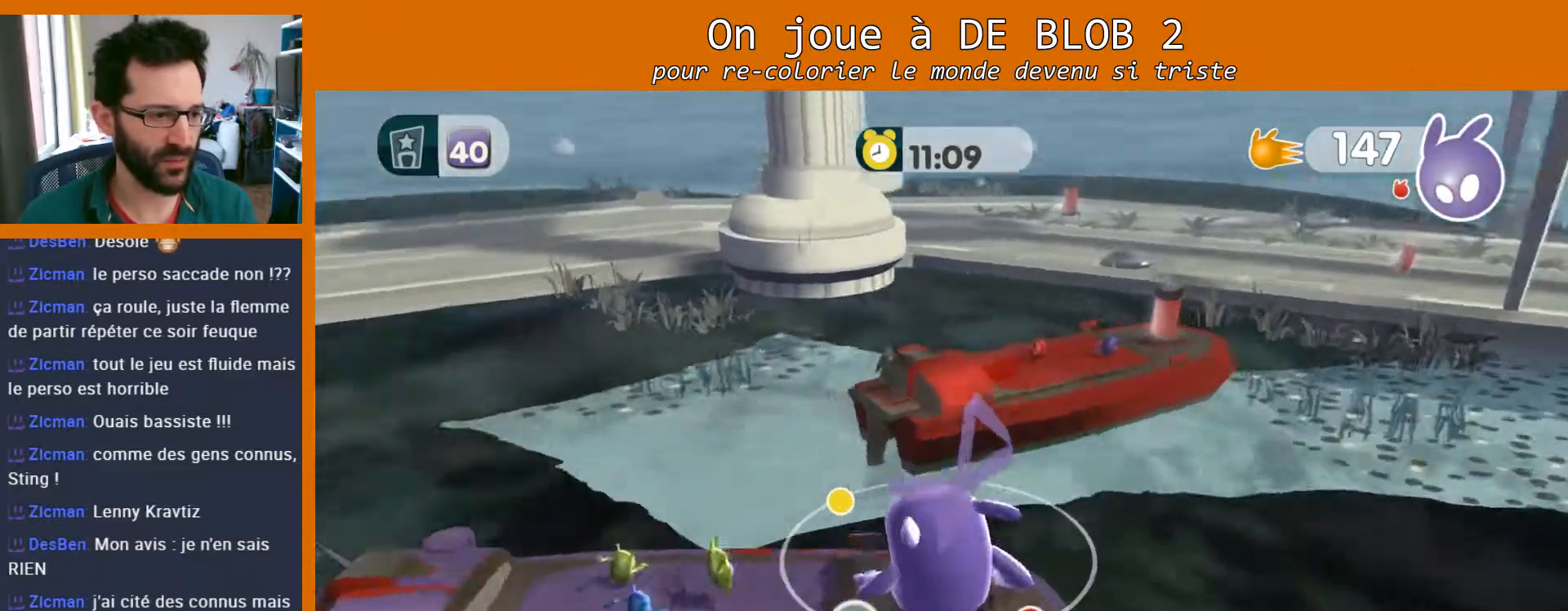
{"buttons": [], "left_stick": "center", "right_stick": "left", "events": []}
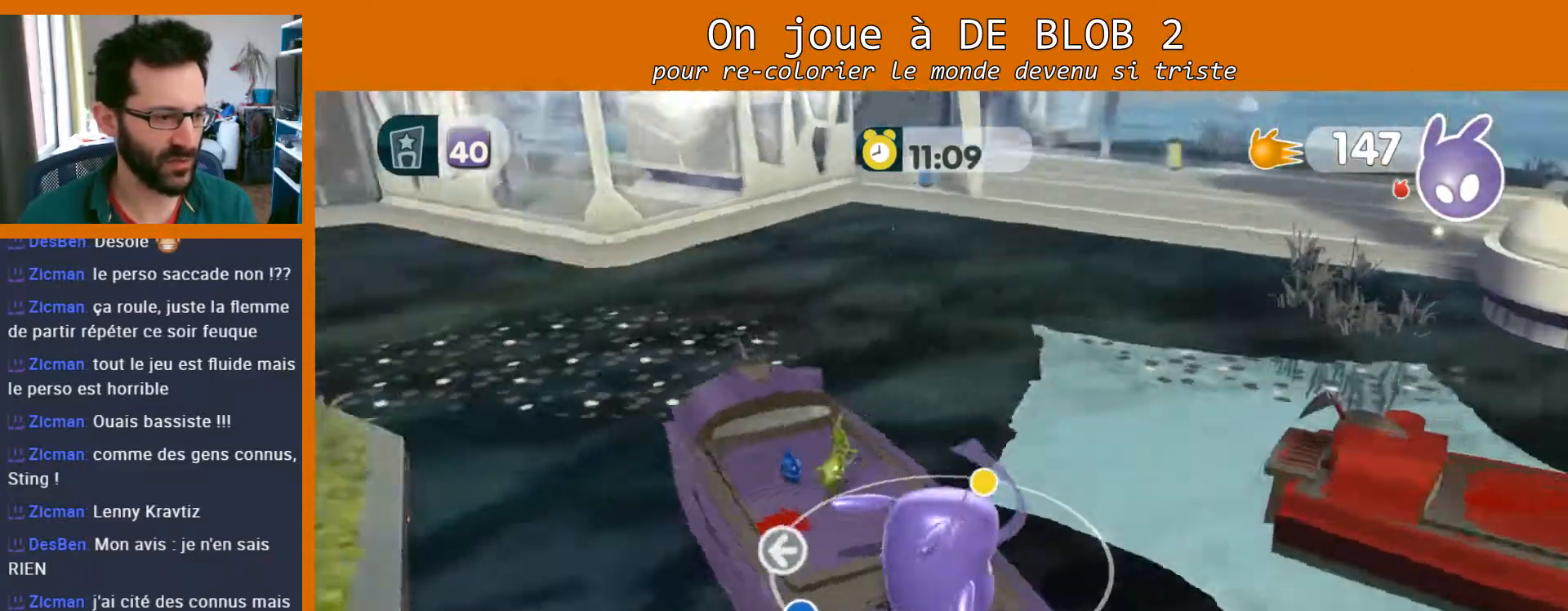
{"buttons": ["A"], "left_stick": "up-left", "right_stick": "center", "events": [[67, "right_stick", "center"], [167, "left_stick", "up-left"], [433, "A", "down"]]}
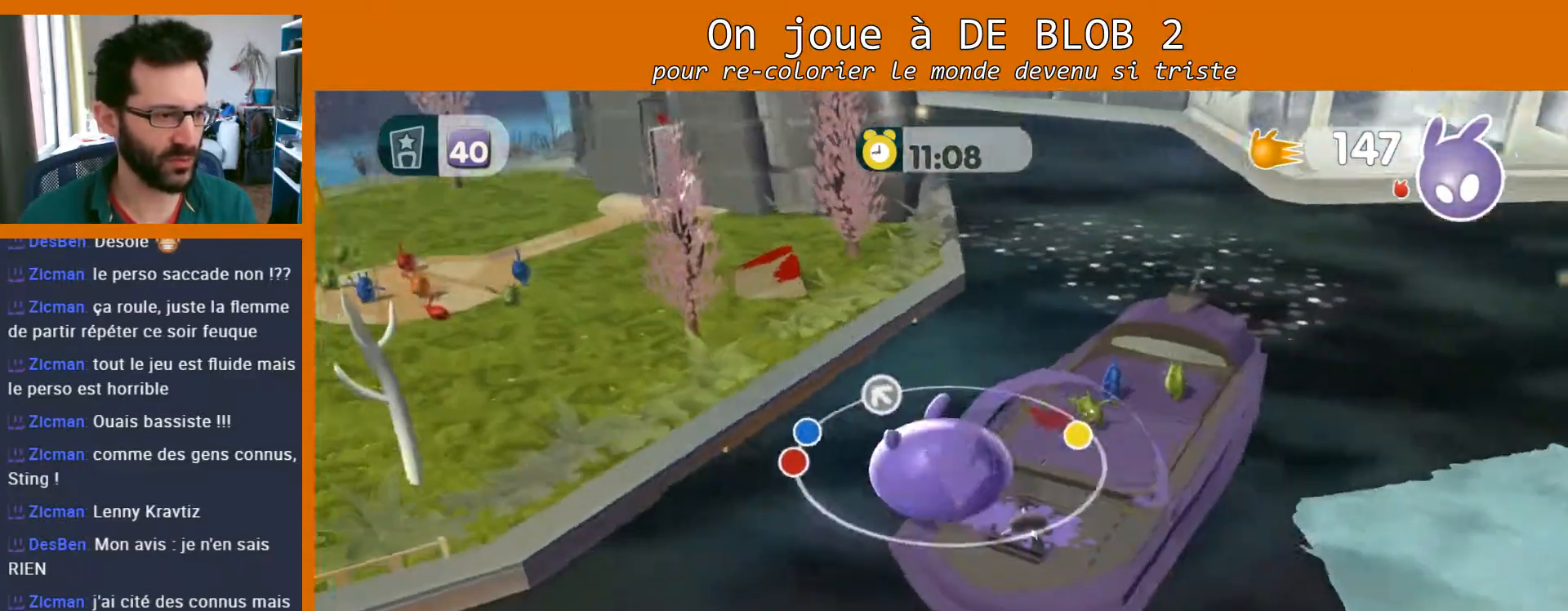
{"buttons": [], "left_stick": "up-left", "right_stick": "center", "events": [[400, "A", "up"]]}
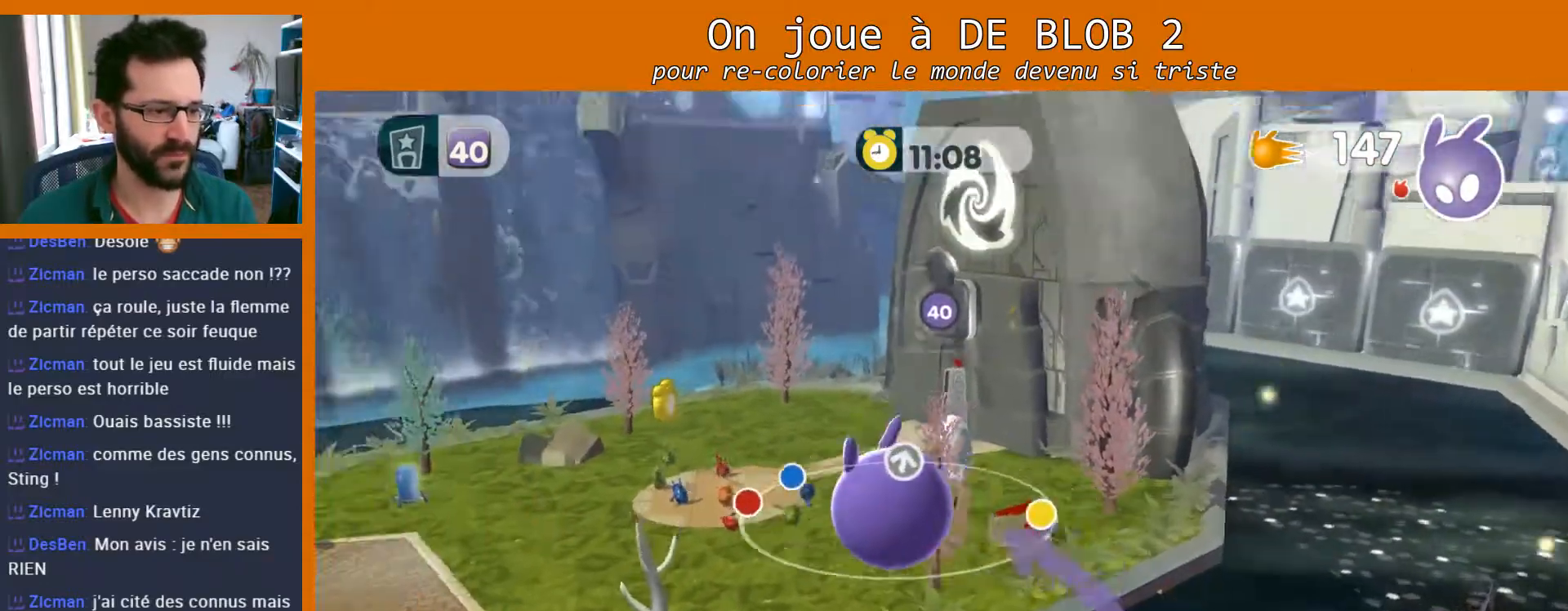
{"buttons": ["L2"], "left_stick": "up-right", "right_stick": "center", "events": [[133, "L2", "down"], [133, "left_stick", "up"], [267, "A", "down"], [367, "A", "up"], [400, "A", "down"], [433, "left_stick", "up-right"], [467, "A", "up"]]}
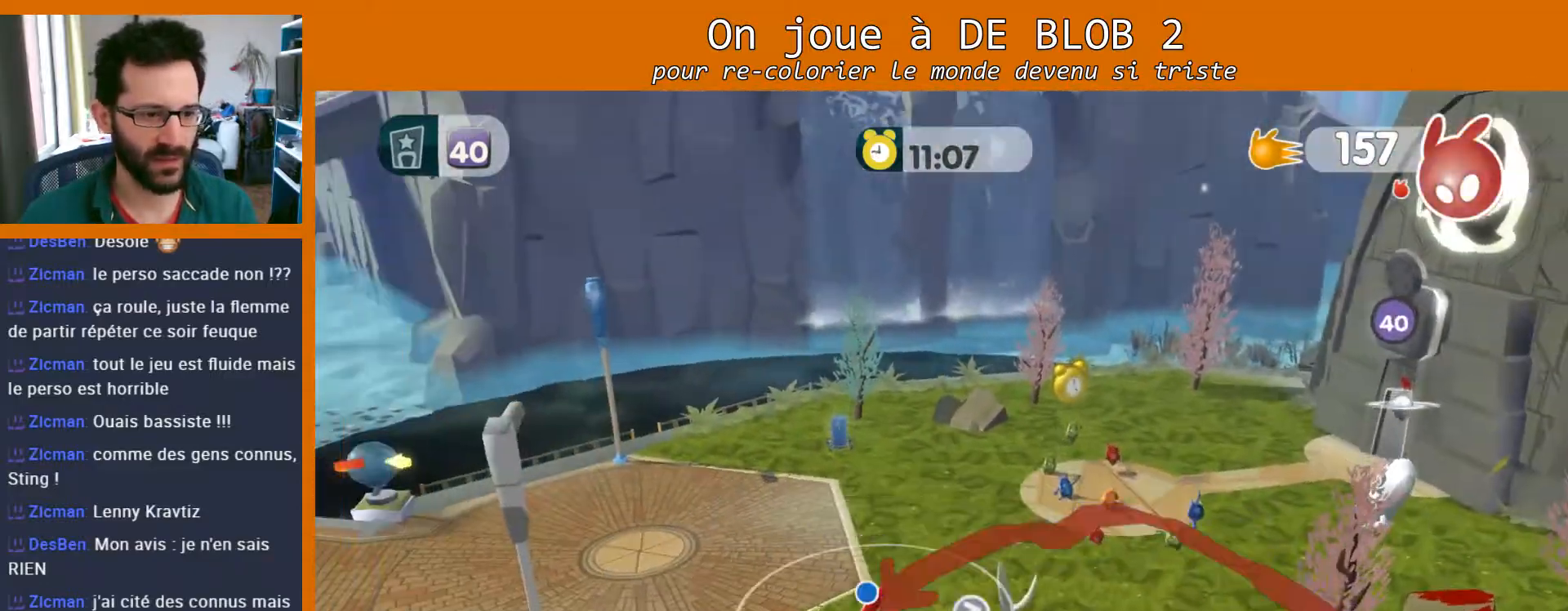
{"buttons": ["L2"], "left_stick": "up-right", "right_stick": "center", "events": [[33, "A", "down"], [100, "A", "up"], [200, "A", "down"], [267, "A", "up"], [333, "A", "down"], [367, "A", "up"], [433, "A", "down"], [500, "A", "up"]]}
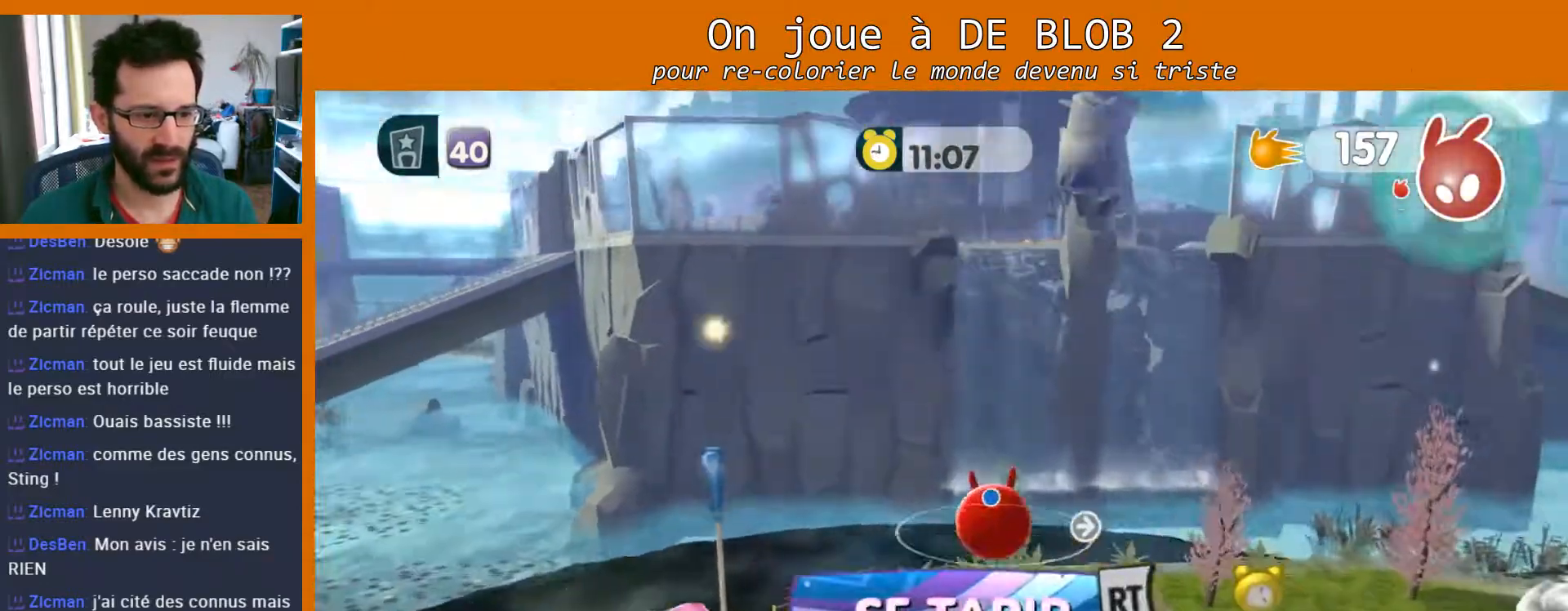
{"buttons": [], "left_stick": "down-right", "right_stick": "center", "events": [[67, "A", "down"], [67, "left_stick", "right"], [200, "A", "up"], [233, "left_stick", "down-right"], [400, "L2", "up"]]}
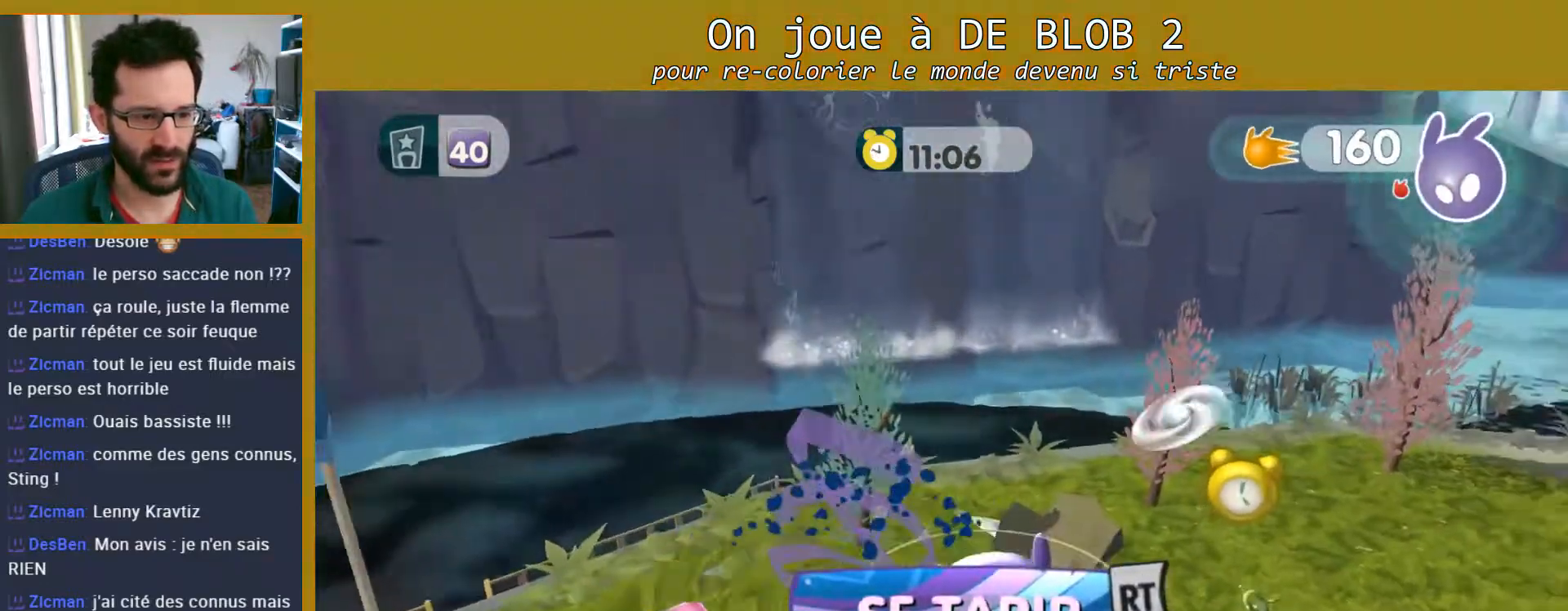
{"buttons": ["A", "L2"], "left_stick": "right", "right_stick": "center", "events": [[67, "A", "down"], [133, "L2", "down"], [167, "A", "up"], [167, "left_stick", "right"], [233, "A", "down"], [300, "A", "up"], [333, "A", "down"], [433, "A", "up"], [500, "A", "down"]]}
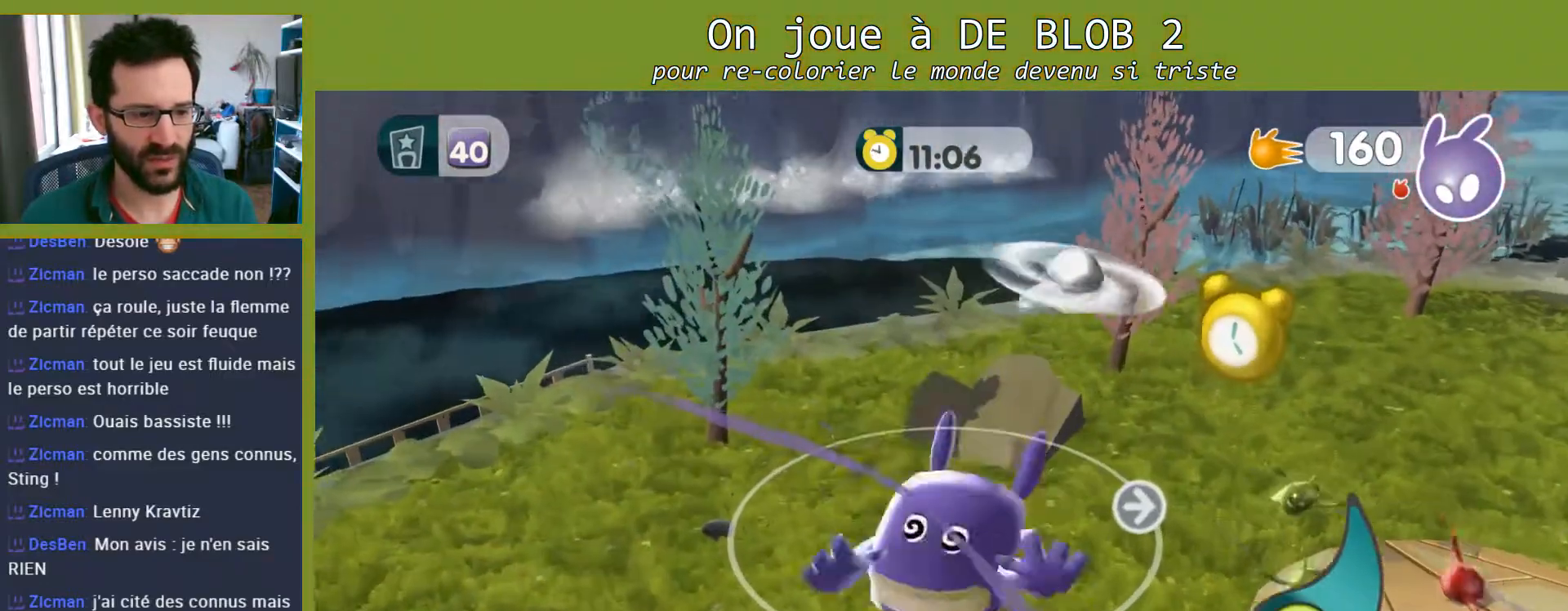
{"buttons": [], "left_stick": "right", "right_stick": "center", "events": [[33, "A", "up"], [100, "A", "down"], [200, "A", "up"], [267, "A", "down"], [333, "L2", "up"], [333, "left_stick", "up-right"], [367, "A", "up"], [433, "A", "down"], [467, "A", "up"], [467, "left_stick", "right"]]}
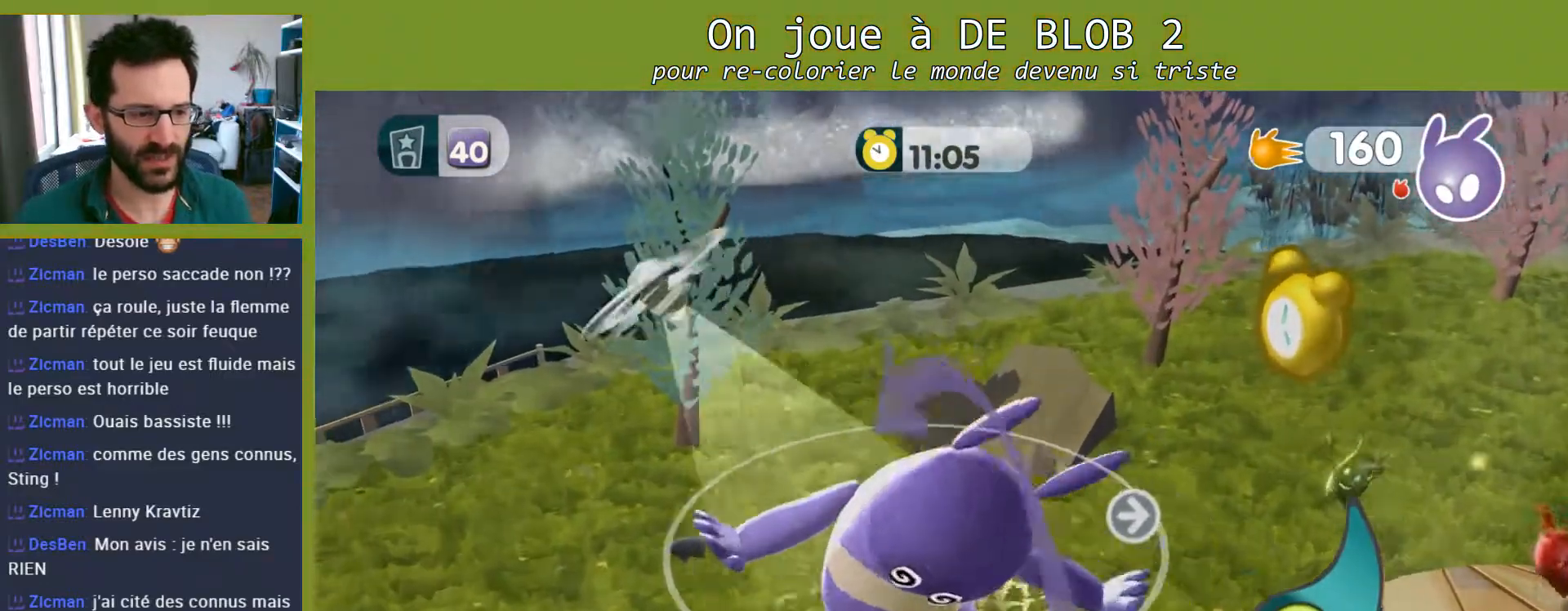
{"buttons": ["A"], "left_stick": "down-right", "right_stick": "center", "events": [[33, "A", "down"], [67, "A", "up"], [133, "A", "down"], [200, "A", "up"], [267, "A", "down"], [300, "A", "up"], [300, "left_stick", "down-right"], [367, "A", "down"], [433, "A", "up"], [500, "A", "down"]]}
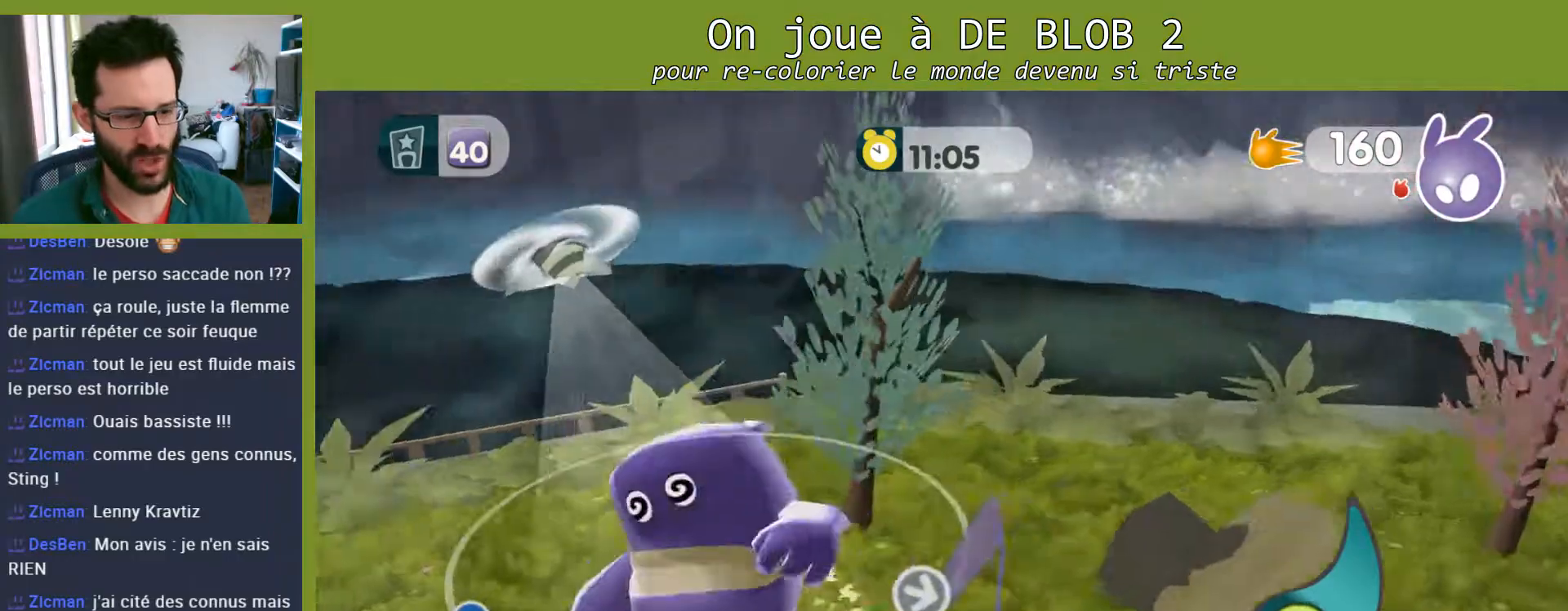
{"buttons": ["A"], "left_stick": "down-right", "right_stick": "center", "events": [[67, "A", "up"], [133, "A", "down"], [167, "A", "up"], [233, "A", "down"], [300, "A", "up"], [367, "A", "down"], [467, "A", "up"], [500, "A", "down"]]}
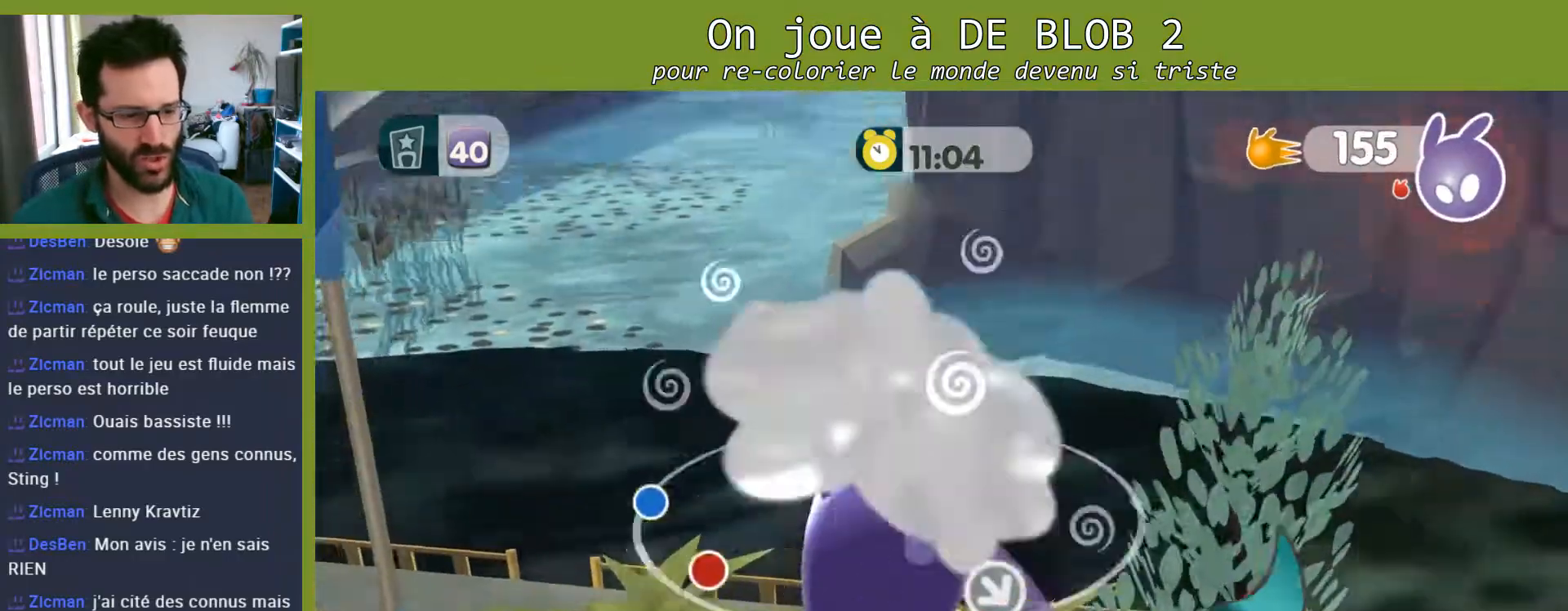
{"buttons": [], "left_stick": "down", "right_stick": "right", "events": [[67, "A", "up"], [133, "A", "down"], [167, "left_stick", "down"], [233, "A", "up"], [467, "right_stick", "right"]]}
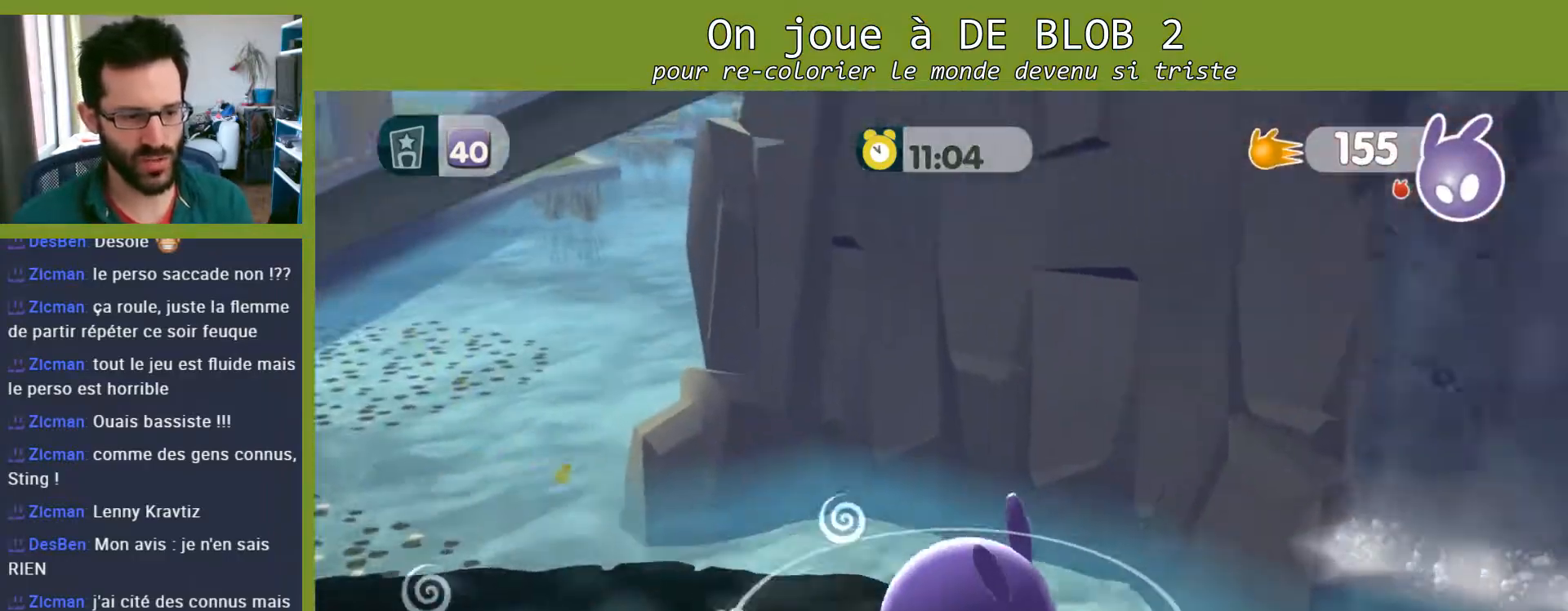
{"buttons": [], "left_stick": "down", "right_stick": "right", "events": [[100, "left_stick", "down-right"], [367, "left_stick", "down"]]}
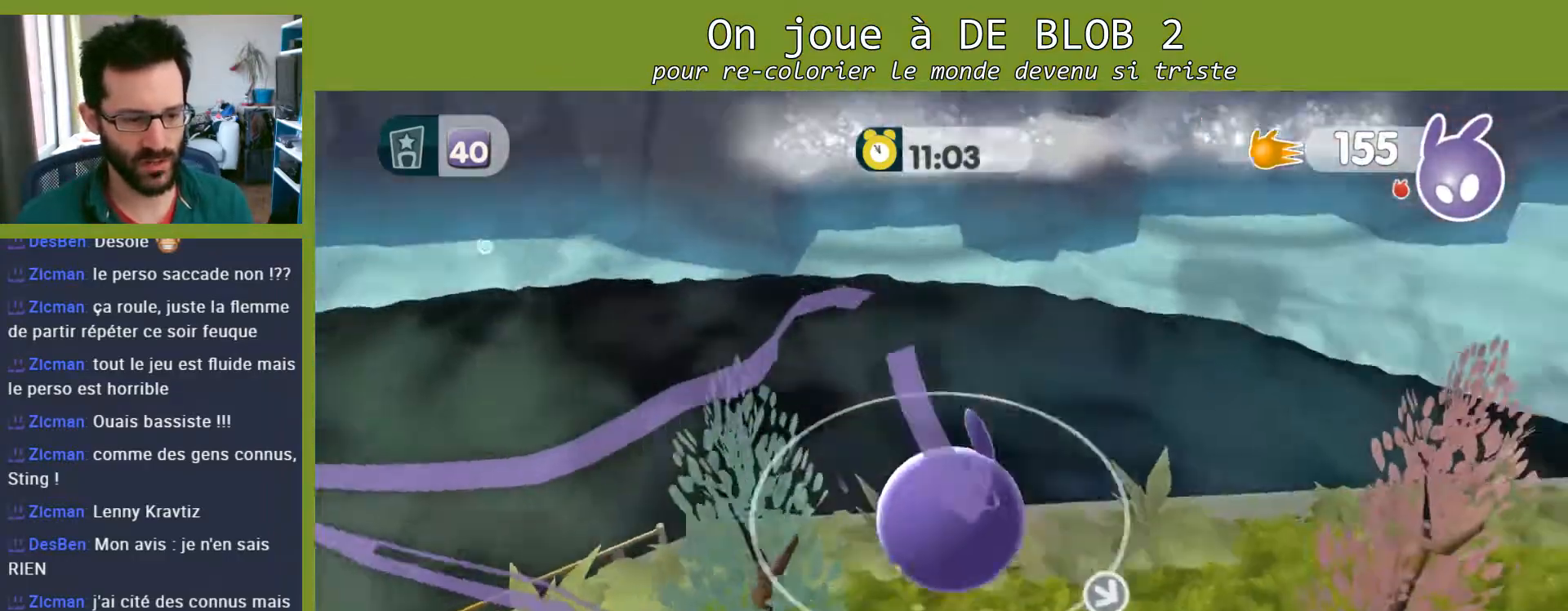
{"buttons": [], "left_stick": "up-right", "right_stick": "center", "events": [[300, "left_stick", "up-right"], [400, "right_stick", "center"]]}
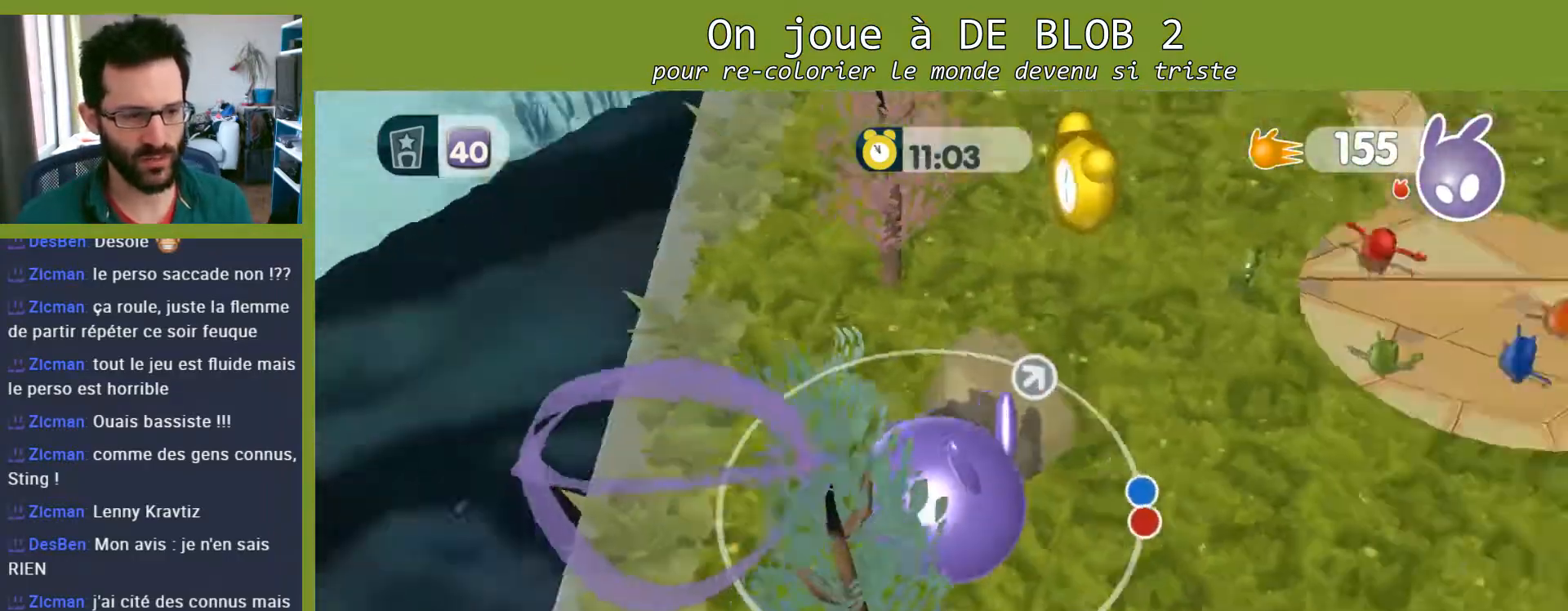
{"buttons": [], "left_stick": "up-left", "right_stick": "center", "events": [[67, "A", "down"], [267, "A", "up"], [333, "left_stick", "up"], [433, "left_stick", "up-left"]]}
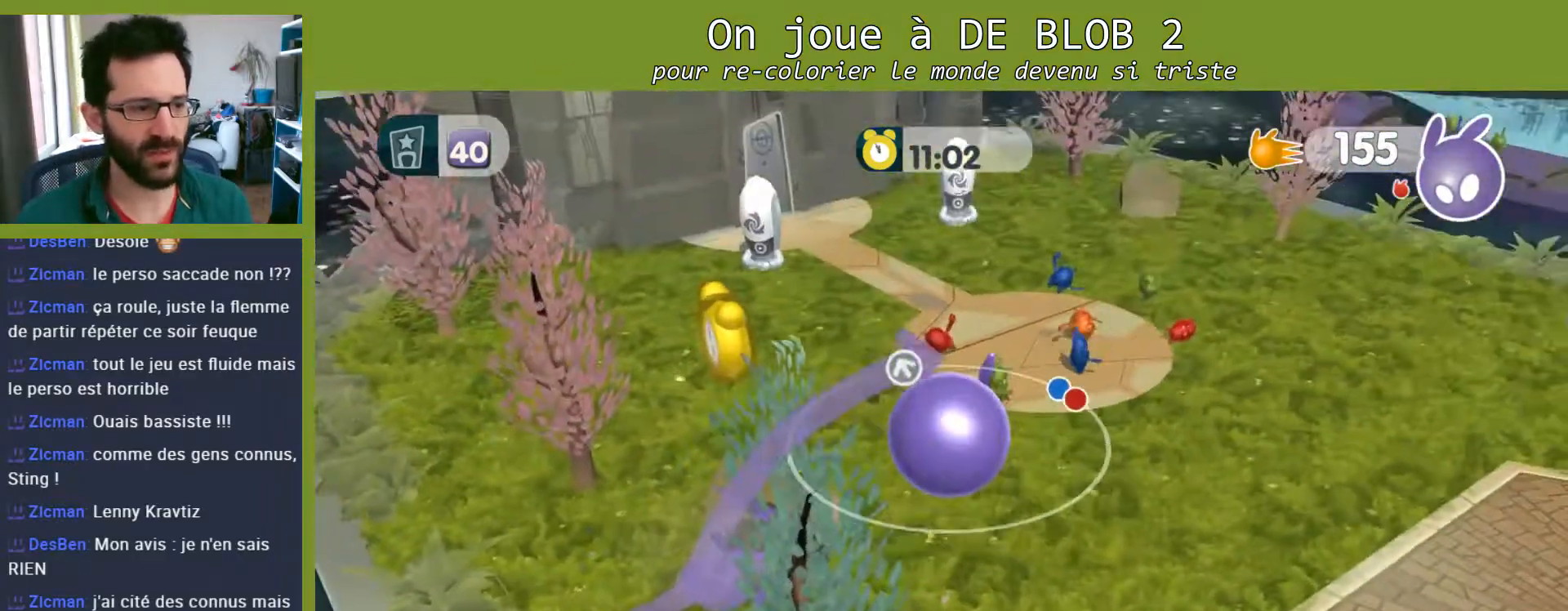
{"buttons": [], "left_stick": "up-right", "right_stick": "center", "events": [[33, "left_stick", "left"], [300, "left_stick", "up-left"], [400, "left_stick", "up"], [500, "left_stick", "up-right"]]}
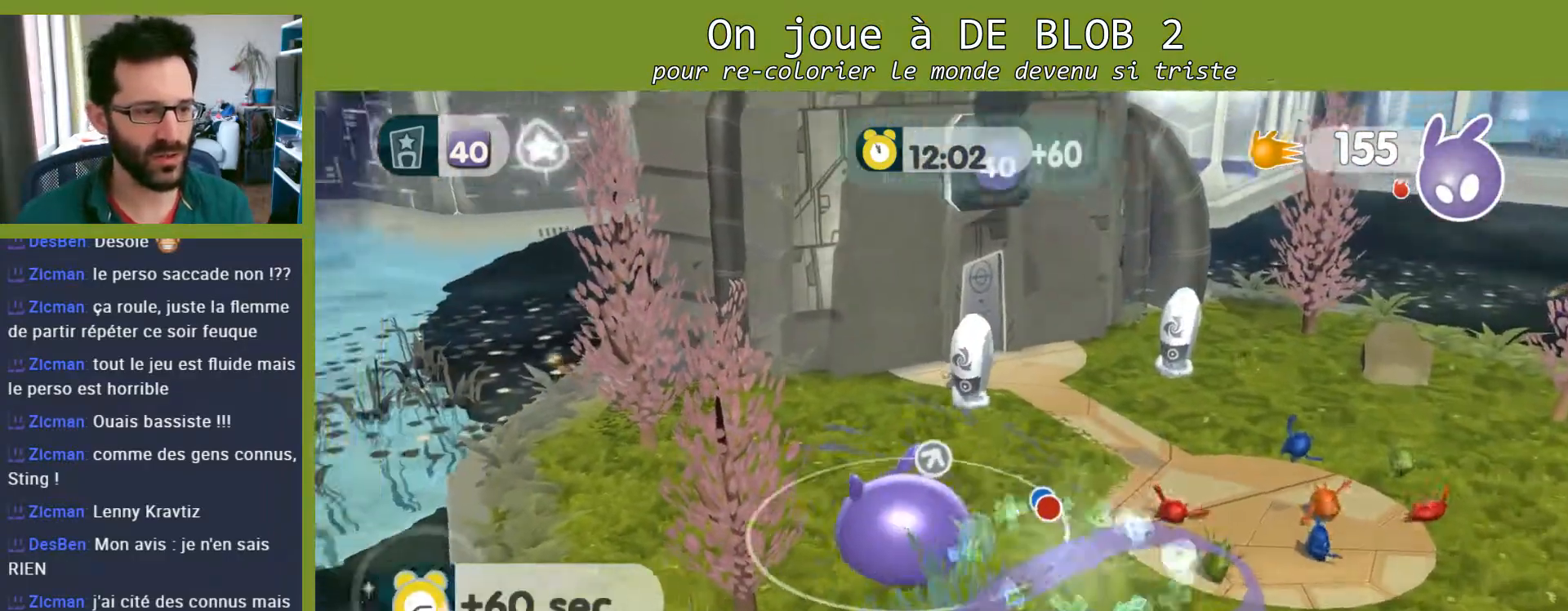
{"buttons": ["A", "L2"], "left_stick": "up", "right_stick": "center", "events": [[167, "A", "down"], [433, "A", "up"], [433, "left_stick", "up"], [467, "L2", "down"], [500, "A", "down"]]}